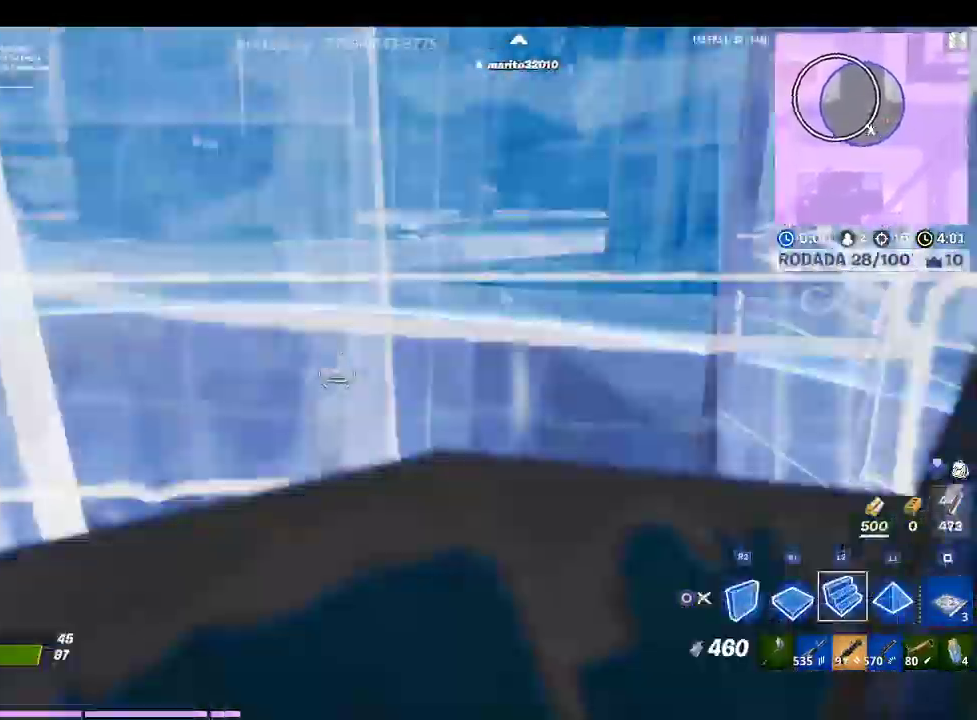
Gameplay with a controller (PlayStation layout); each line is a JSON object with the inputs held at the frame after it. "events" lists button and stick changes between this image and that frame as [ms after this image, input, new state], when the widget could be followed in between.
{"buttons": ["L2"], "left_stick": "up", "right_stick": "center", "events": [[200, "right_stick", "center"], [333, "right_stick", "down-right"], [433, "right_stick", "center"]]}
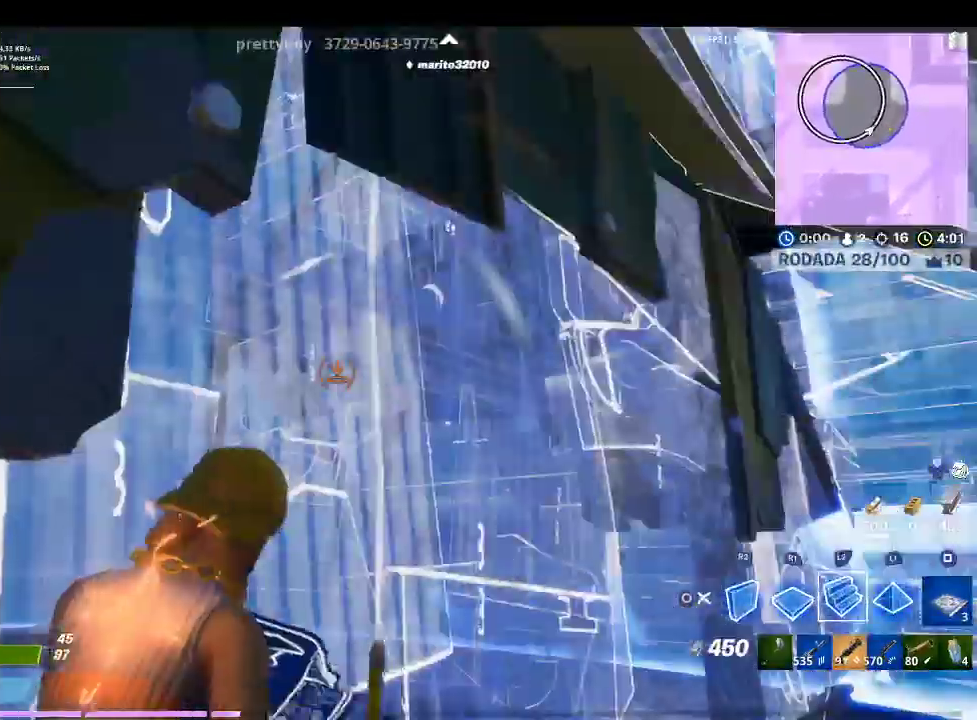
{"buttons": [], "left_stick": "down-left", "right_stick": "center", "events": [[67, "L2", "up"], [67, "left_stick", "up-right"], [100, "TRIANGLE", "down"], [167, "left_stick", "right"], [267, "TRIANGLE", "up"], [267, "left_stick", "down-right"], [267, "right_stick", "down-left"], [333, "right_stick", "left"], [400, "left_stick", "down"], [500, "left_stick", "down-left"], [500, "right_stick", "center"]]}
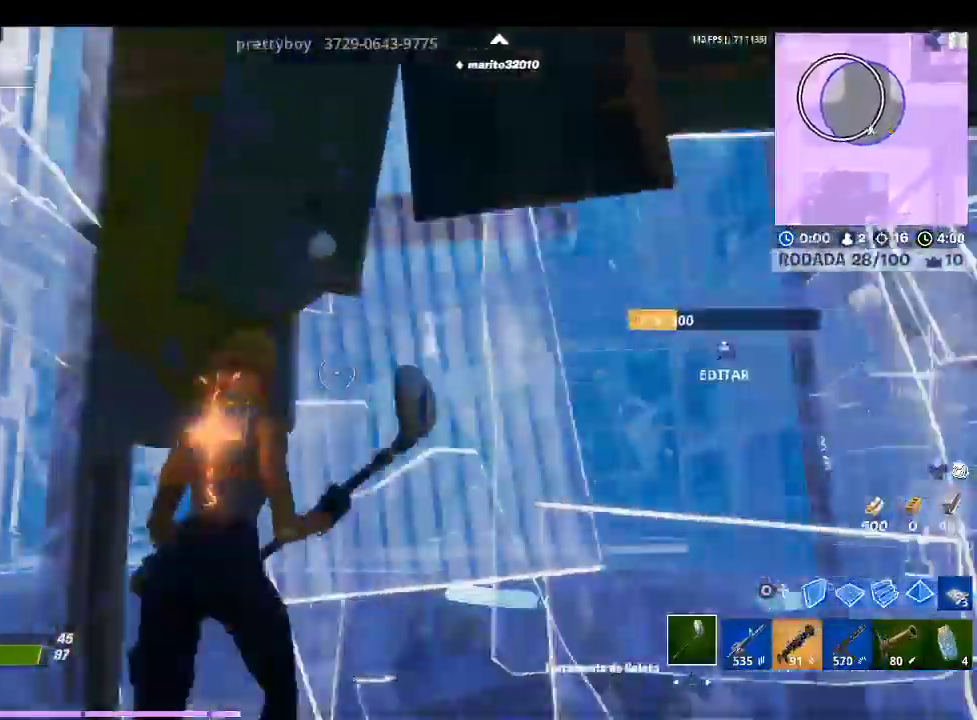
{"buttons": ["R2"], "left_stick": "up-right", "right_stick": "down-right", "events": [[67, "TOUCHPAD", "down"], [167, "TOUCHPAD", "up"], [267, "left_stick", "down-right"], [333, "R2", "down"], [333, "right_stick", "down-right"], [367, "left_stick", "up-right"]]}
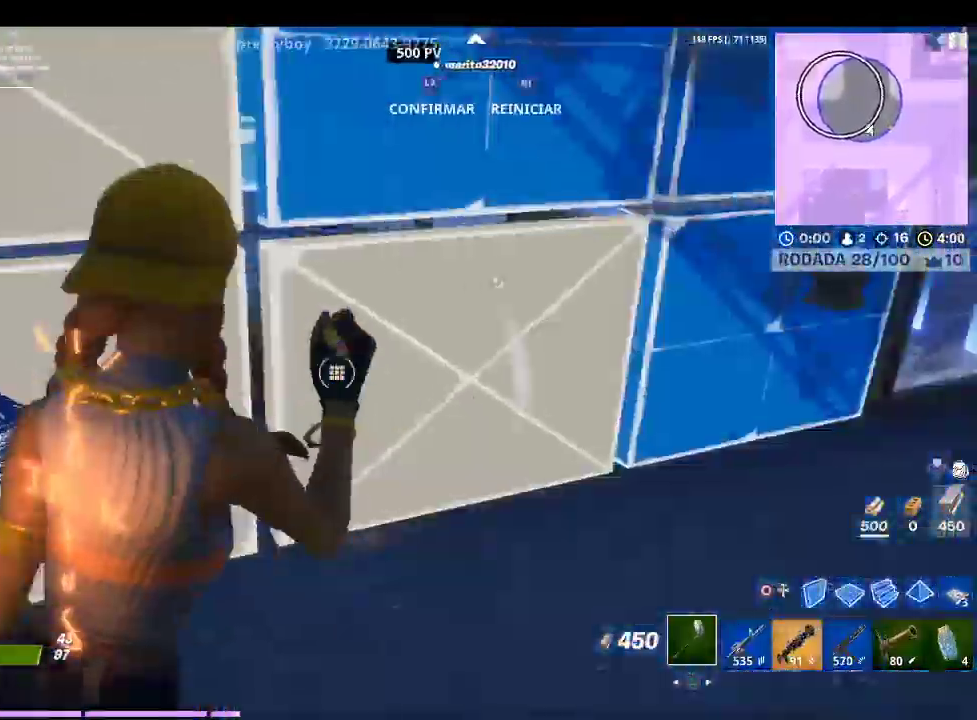
{"buttons": [], "left_stick": "up", "right_stick": "center", "events": [[33, "right_stick", "center"], [67, "left_stick", "up"], [167, "L2", "down"], [167, "R2", "up"], [167, "right_stick", "up-left"], [333, "L2", "up"], [333, "right_stick", "center"], [400, "CIRCLE", "down"], [500, "CIRCLE", "up"]]}
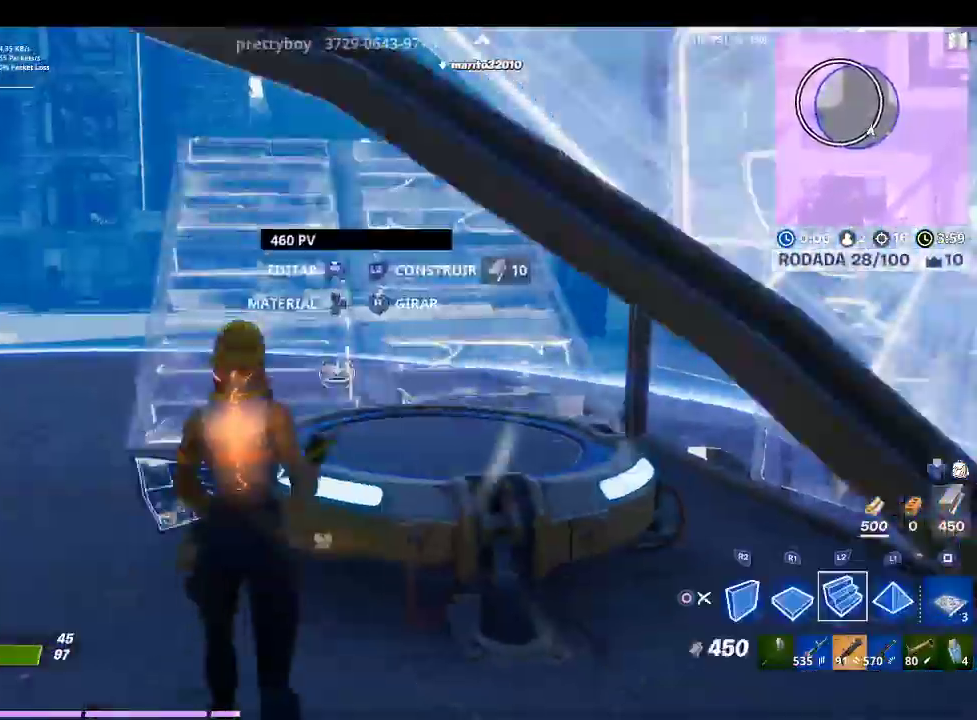
{"buttons": ["CROSS", "L2"], "left_stick": "up", "right_stick": "center", "events": [[133, "R2", "down"], [133, "right_stick", "right"], [300, "CROSS", "down"], [333, "right_stick", "center"], [433, "R2", "up"], [500, "L2", "down"]]}
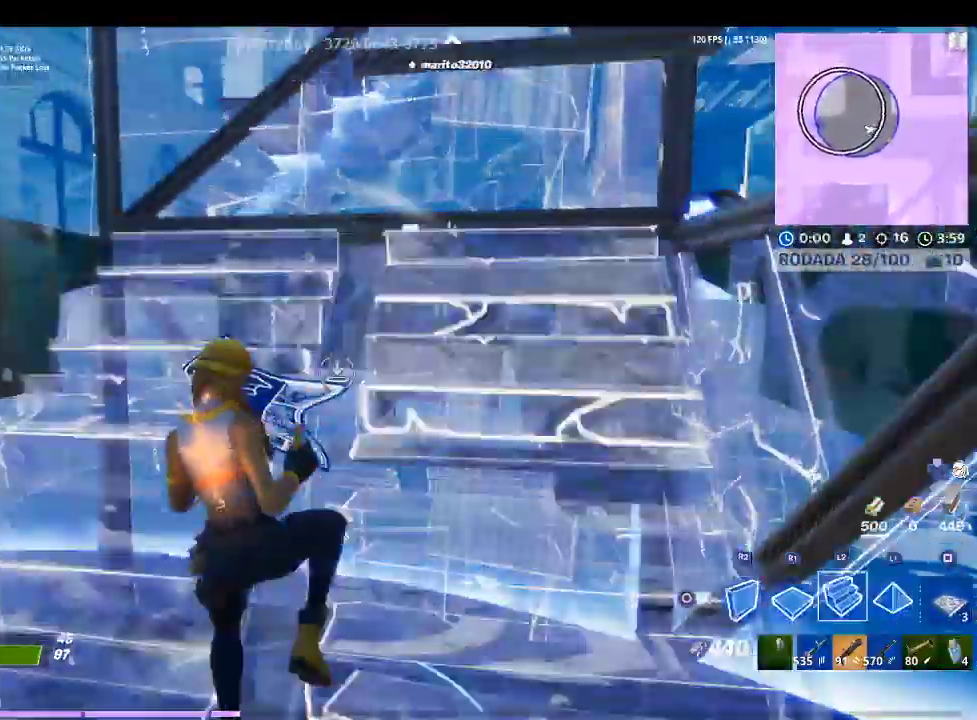
{"buttons": [], "left_stick": "up", "right_stick": "center", "events": [[67, "right_stick", "up-right"], [200, "CROSS", "up"], [233, "L1", "down"], [233, "right_stick", "center"], [367, "TRIANGLE", "down"], [400, "L2", "up"], [467, "L1", "up"], [467, "TRIANGLE", "up"]]}
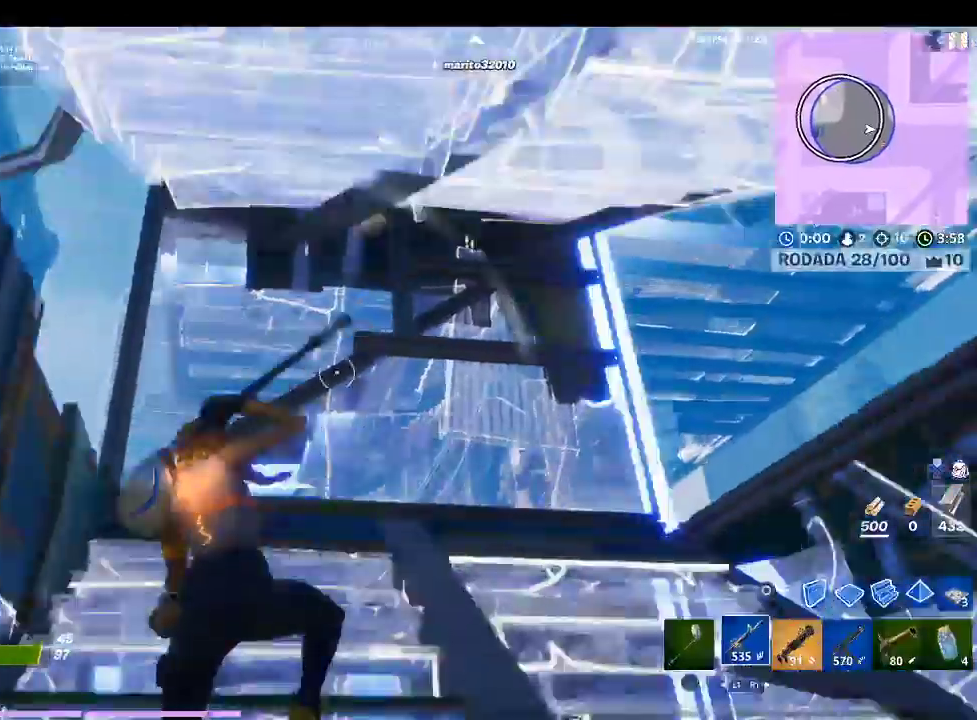
{"buttons": [], "left_stick": "right", "right_stick": "center", "events": [[33, "R1", "down"], [133, "R1", "up"], [133, "left_stick", "up-right"], [133, "right_stick", "down-left"], [433, "R1", "down"], [467, "left_stick", "right"], [500, "R1", "up"], [500, "right_stick", "center"]]}
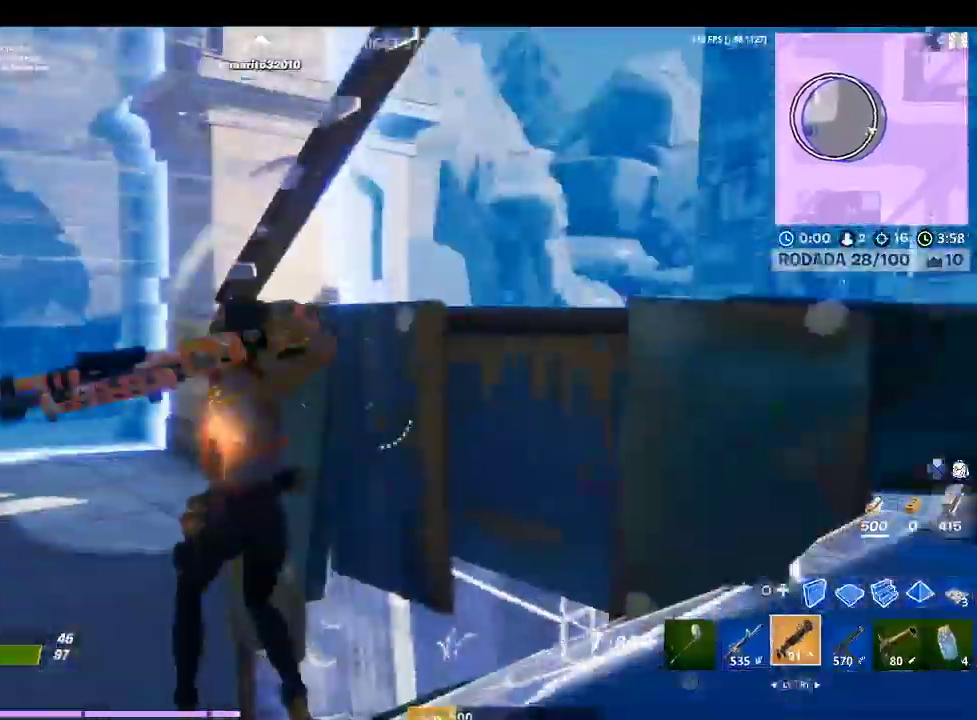
{"buttons": ["SQUARE"], "left_stick": "center", "right_stick": "center", "events": [[67, "left_stick", "down-right"], [300, "left_stick", "center"], [467, "SQUARE", "down"]]}
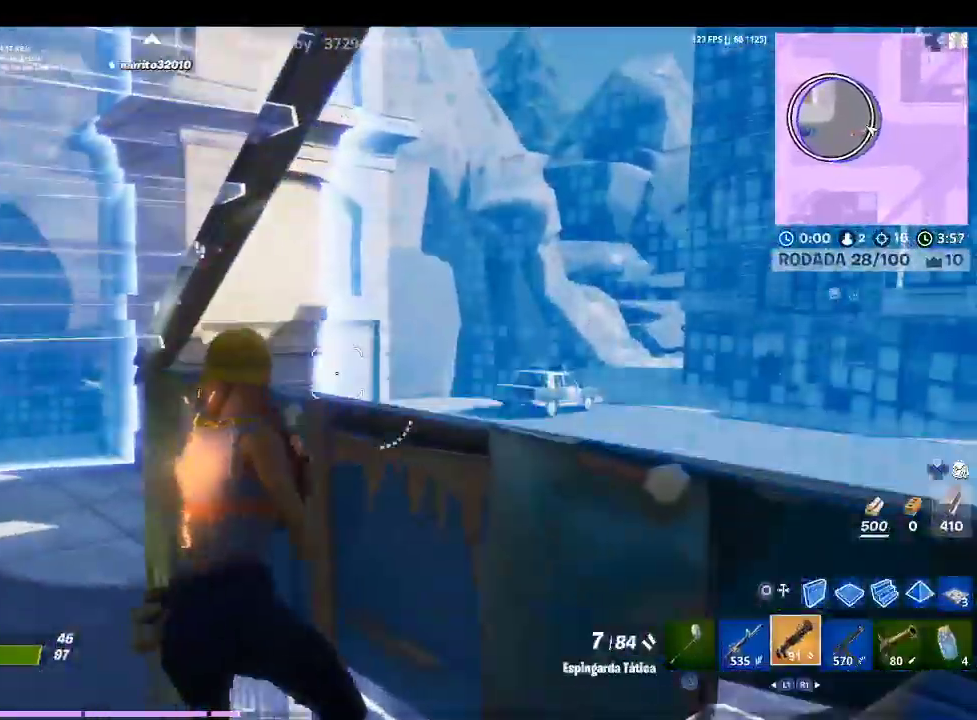
{"buttons": [], "left_stick": "up-right", "right_stick": "center", "events": [[33, "left_stick", "up-right"], [67, "SQUARE", "up"], [400, "CROSS", "down"], [500, "CROSS", "up"]]}
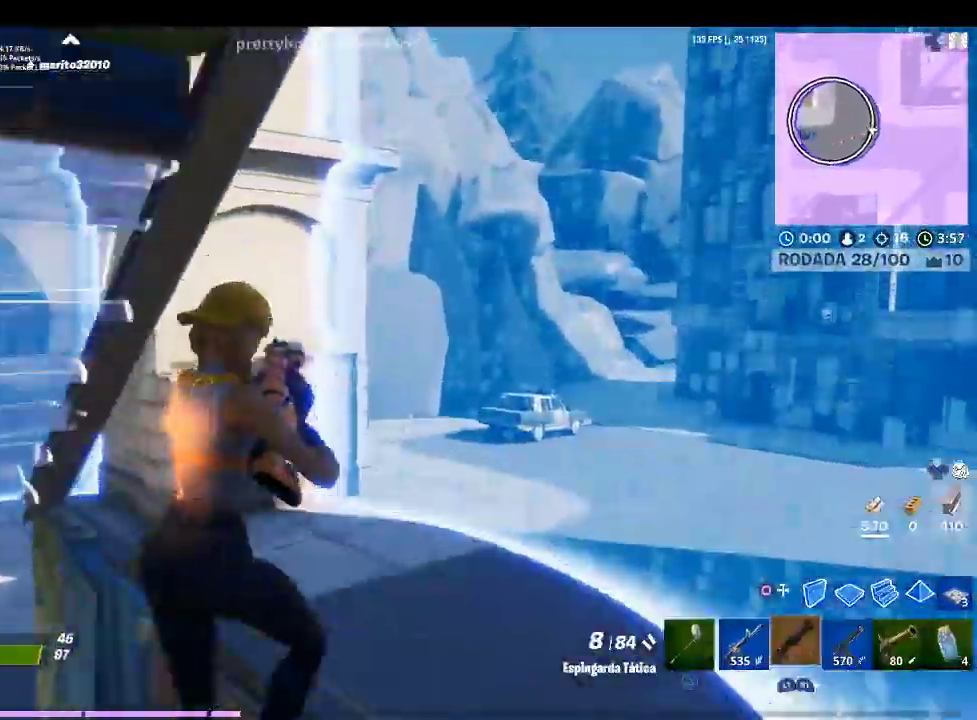
{"buttons": [], "left_stick": "up-right", "right_stick": "center", "events": [[100, "CIRCLE", "down"], [200, "CIRCLE", "up"], [267, "R1", "down"], [333, "right_stick", "down-right"], [433, "R1", "up"], [500, "right_stick", "center"]]}
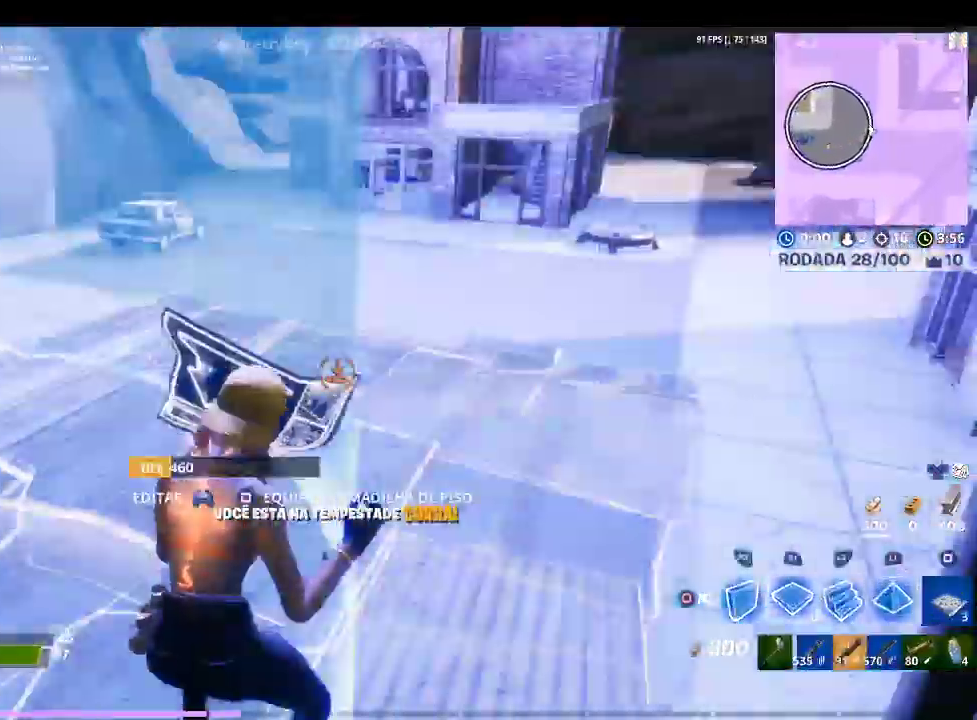
{"buttons": ["L2"], "left_stick": "up", "right_stick": "center", "events": [[67, "left_stick", "up"], [133, "R2", "down"], [133, "right_stick", "up-left"], [333, "right_stick", "center"], [400, "L2", "down"], [400, "R2", "up"]]}
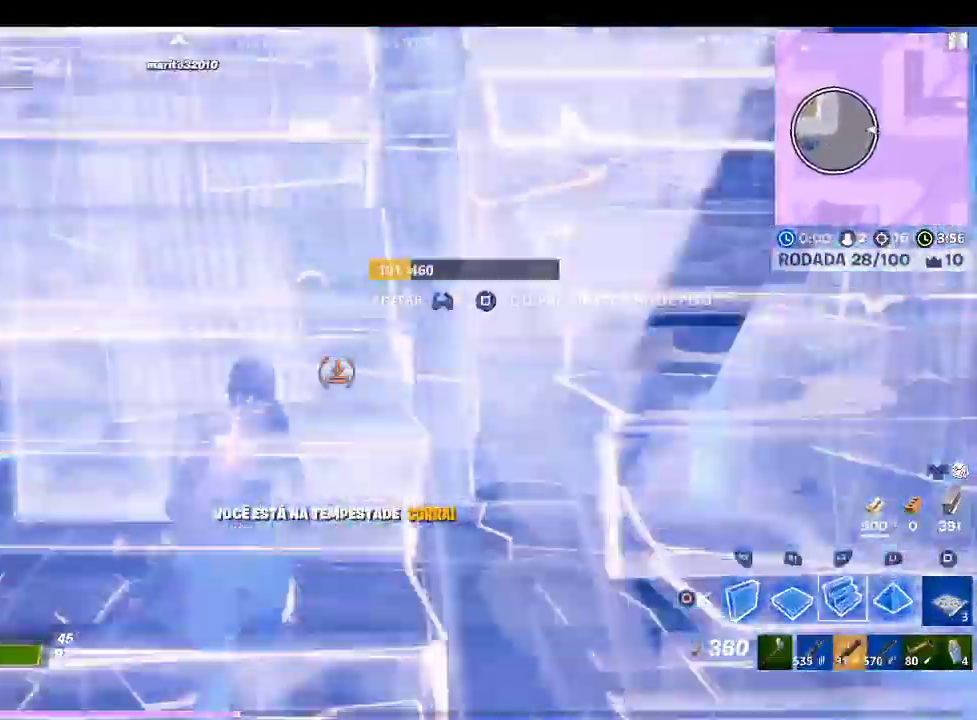
{"buttons": ["TOUCHPAD"], "left_stick": "up-left", "right_stick": "center", "events": [[167, "right_stick", "up"], [267, "right_stick", "up-left"], [300, "left_stick", "up-left"], [367, "L2", "up"], [367, "right_stick", "center"], [467, "TOUCHPAD", "down"]]}
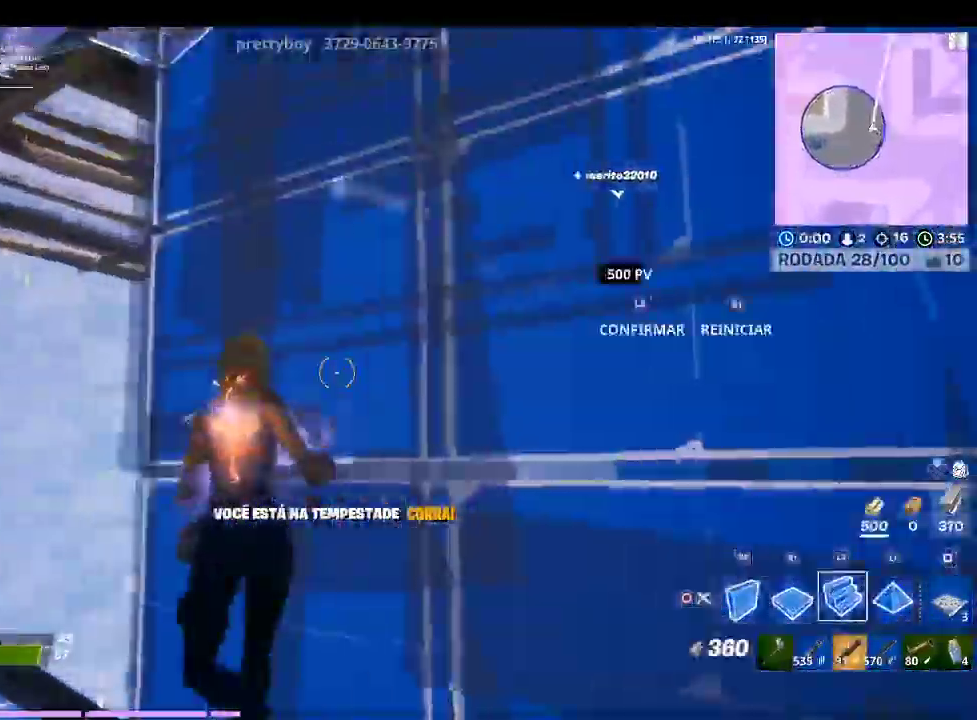
{"buttons": ["L2"], "left_stick": "up", "right_stick": "center", "events": [[33, "TOUCHPAD", "up"], [33, "left_stick", "down-left"], [100, "right_stick", "down"], [200, "R2", "down"], [200, "left_stick", "down-right"], [267, "left_stick", "right"], [267, "right_stick", "right"], [333, "right_stick", "left"], [400, "right_stick", "center"], [433, "R2", "up"], [433, "left_stick", "up"], [467, "L2", "down"]]}
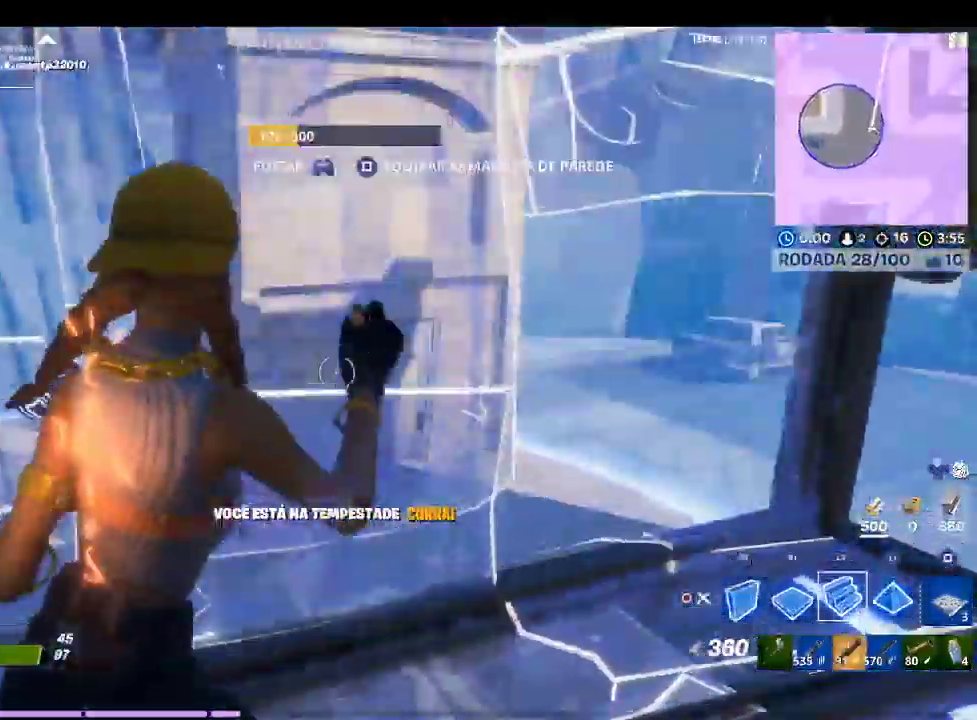
{"buttons": ["L2"], "left_stick": "up", "right_stick": "up-right", "events": [[67, "right_stick", "up-left"], [267, "right_stick", "center"], [433, "right_stick", "up-right"]]}
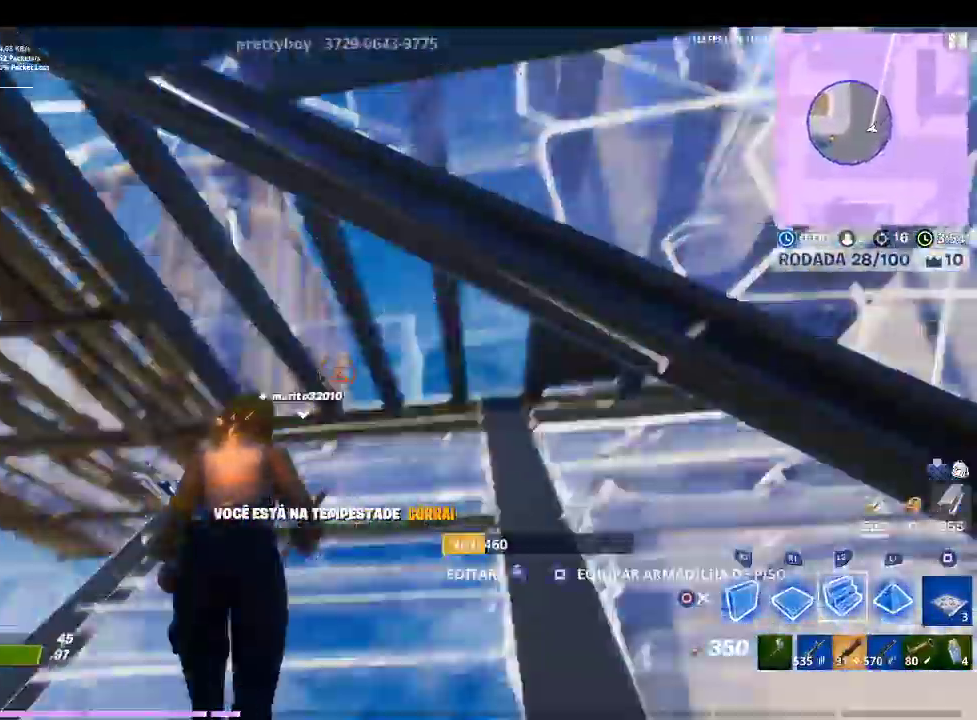
{"buttons": [], "left_stick": "left", "right_stick": "center", "events": [[67, "right_stick", "center"], [167, "TRIANGLE", "down"], [233, "L2", "up"], [233, "left_stick", "center"], [267, "TRIANGLE", "up"], [367, "left_stick", "left"], [400, "R1", "down"], [433, "R1", "up"]]}
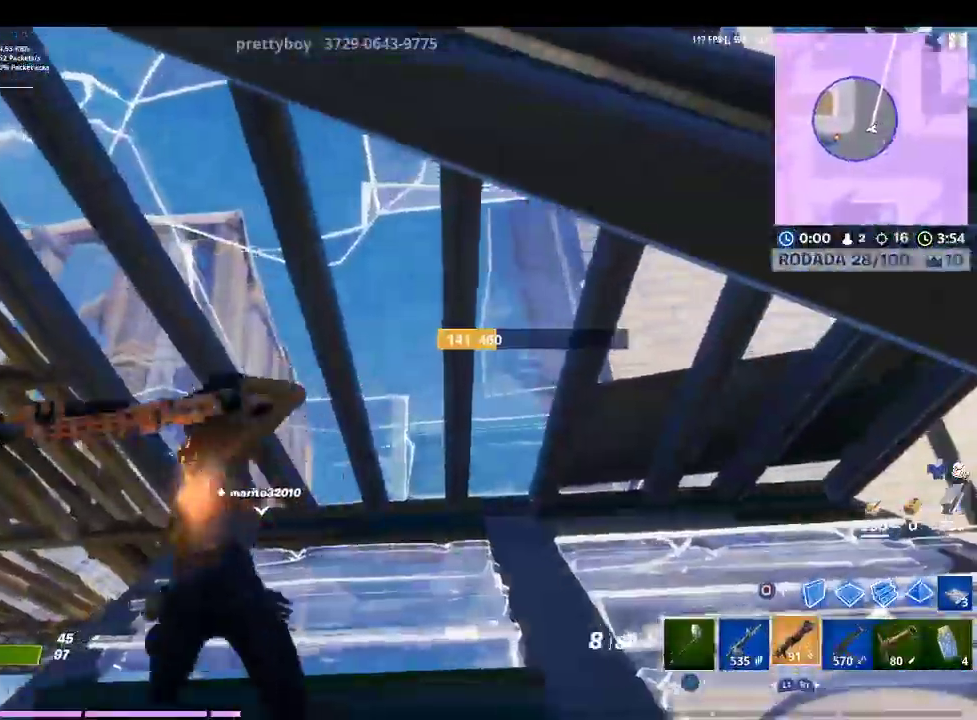
{"buttons": [], "left_stick": "up", "right_stick": "down", "events": [[100, "TOUCHPAD", "down"], [133, "R2", "down"], [167, "left_stick", "up"], [233, "TOUCHPAD", "up"], [267, "L2", "down"], [300, "R2", "up"], [433, "L2", "up"], [500, "right_stick", "down"]]}
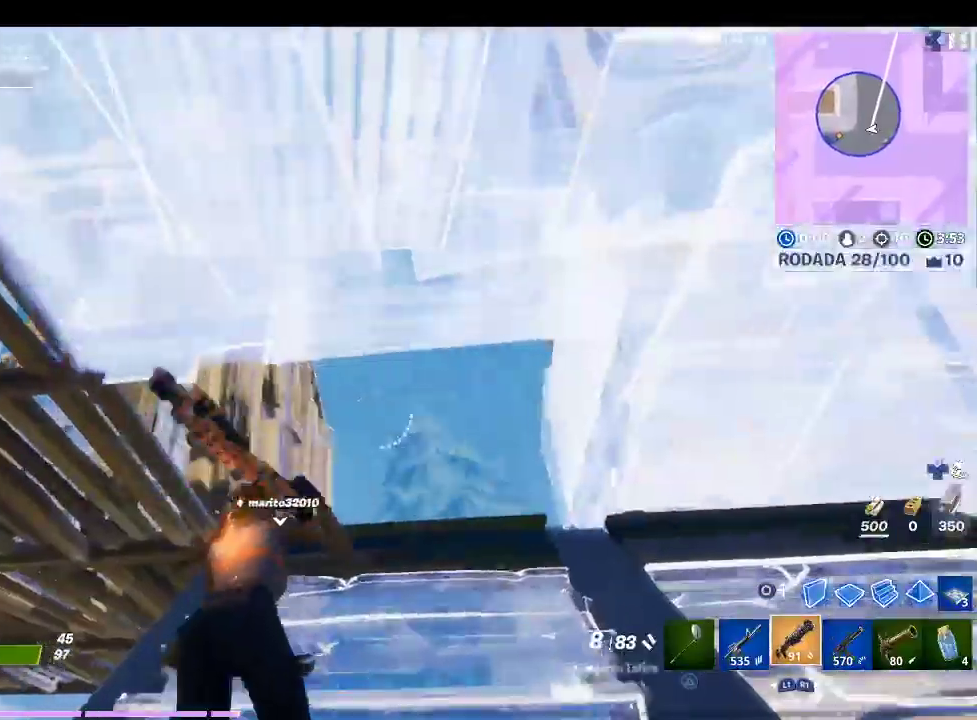
{"buttons": ["TRIANGLE", "L2"], "left_stick": "up", "right_stick": "center", "events": [[200, "right_stick", "center"], [267, "CIRCLE", "down"], [367, "CIRCLE", "up"], [367, "L2", "down"], [467, "TRIANGLE", "down"]]}
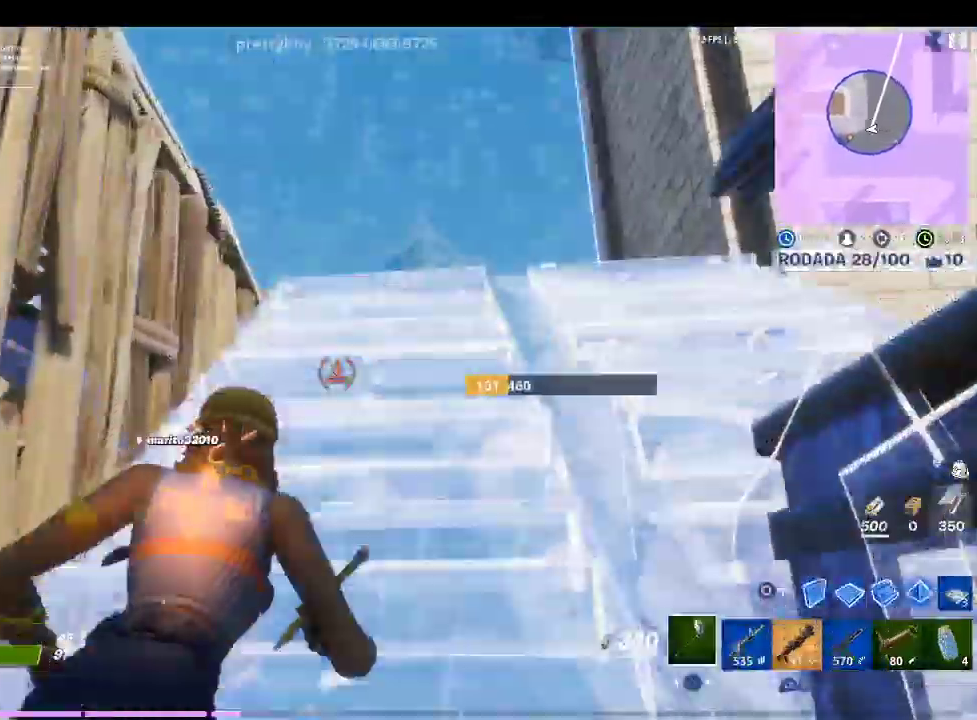
{"buttons": [], "left_stick": "up", "right_stick": "center", "events": [[100, "L2", "up"], [100, "TRIANGLE", "up"], [167, "R1", "down"], [200, "right_stick", "down-left"], [267, "R1", "up"], [433, "right_stick", "center"]]}
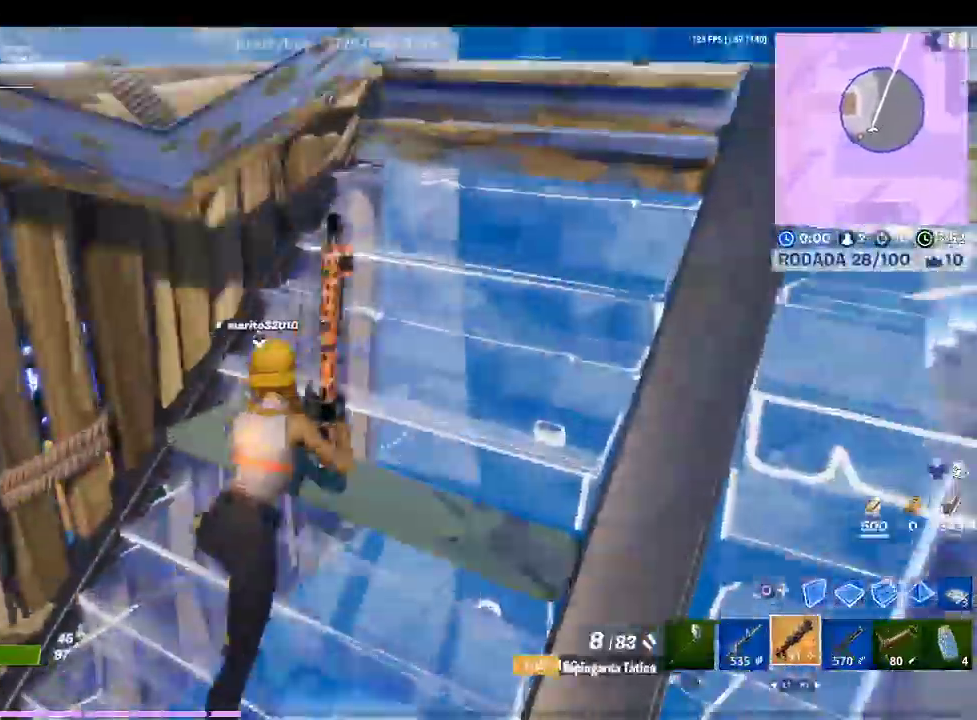
{"buttons": [], "left_stick": "up", "right_stick": "center", "events": [[167, "right_stick", "down-left"], [400, "right_stick", "center"]]}
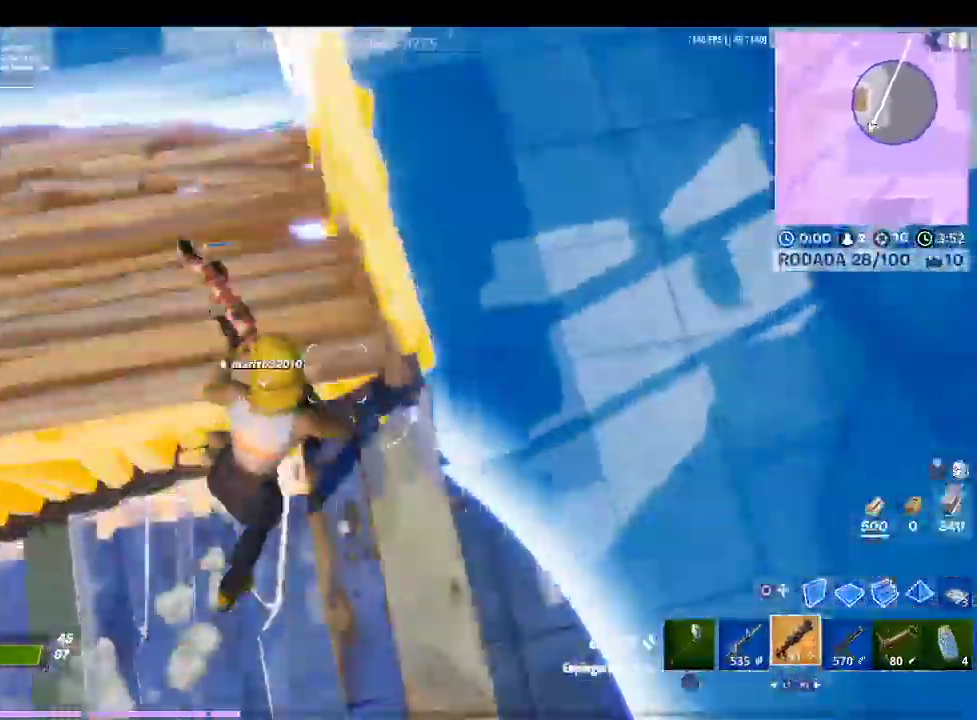
{"buttons": ["TRIANGLE"], "left_stick": "left", "right_stick": "center", "events": [[100, "right_stick", "down-left"], [167, "left_stick", "left"], [300, "right_stick", "center"], [433, "TRIANGLE", "down"]]}
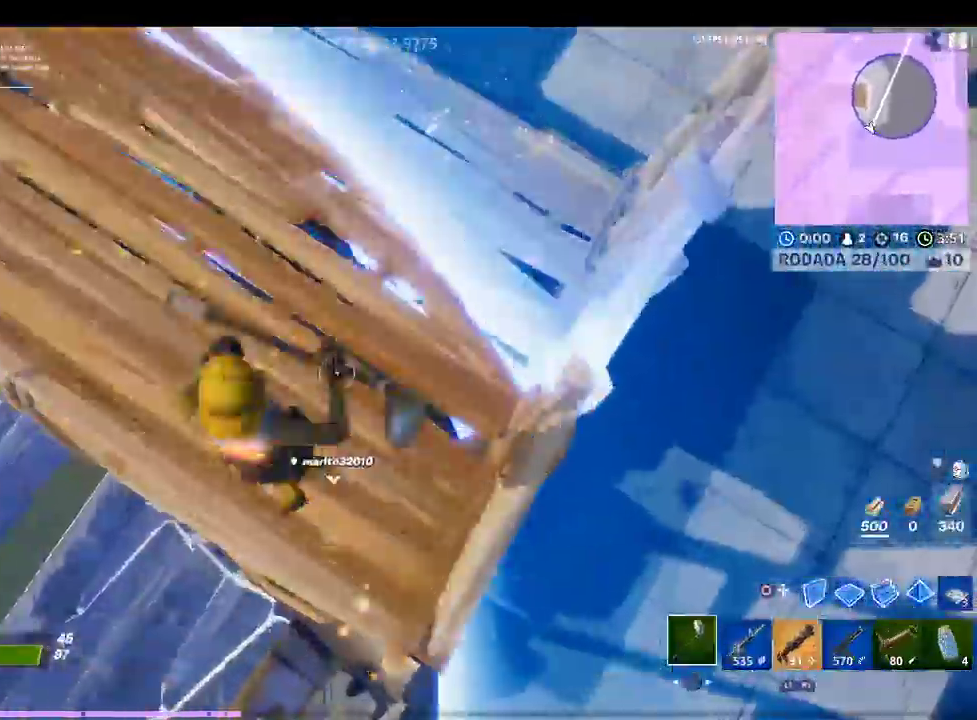
{"buttons": ["R2"], "left_stick": "center", "right_stick": "center", "events": [[33, "TRIANGLE", "up"], [100, "left_stick", "center"], [200, "R2", "down"]]}
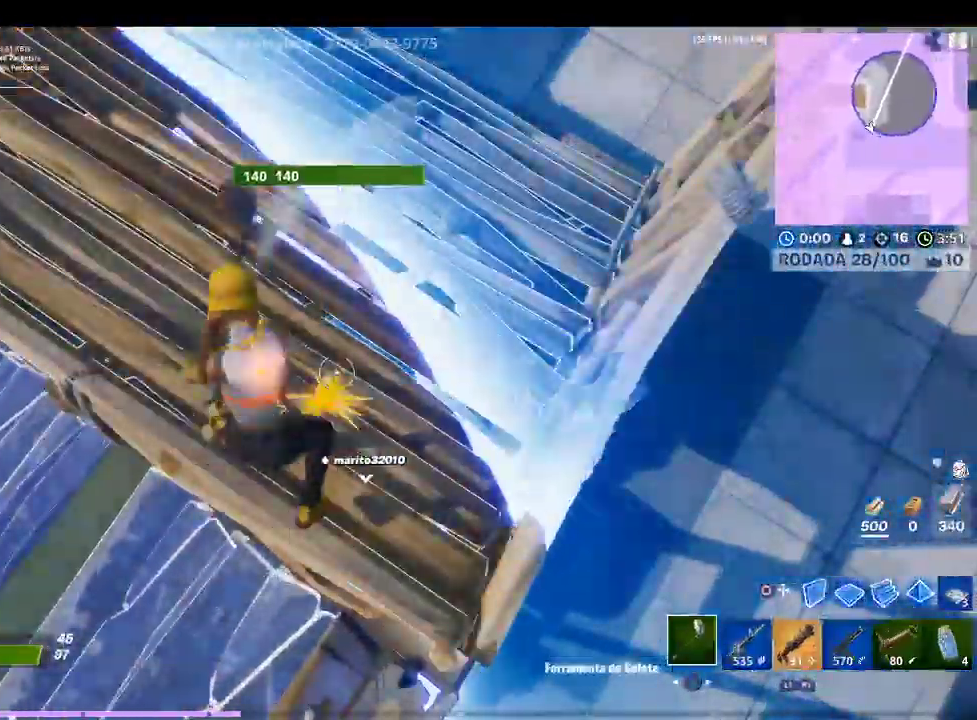
{"buttons": ["R2"], "left_stick": "down-left", "right_stick": "center", "events": [[467, "left_stick", "down-left"]]}
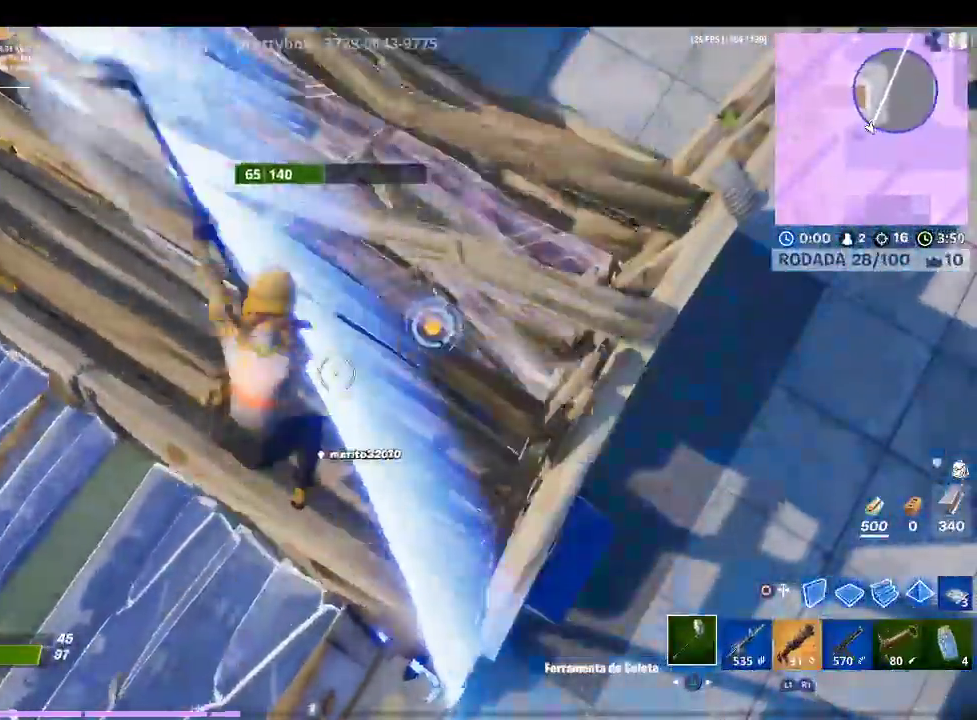
{"buttons": [], "left_stick": "down-left", "right_stick": "center", "events": [[133, "R2", "up"], [267, "right_stick", "up-right"], [400, "right_stick", "center"]]}
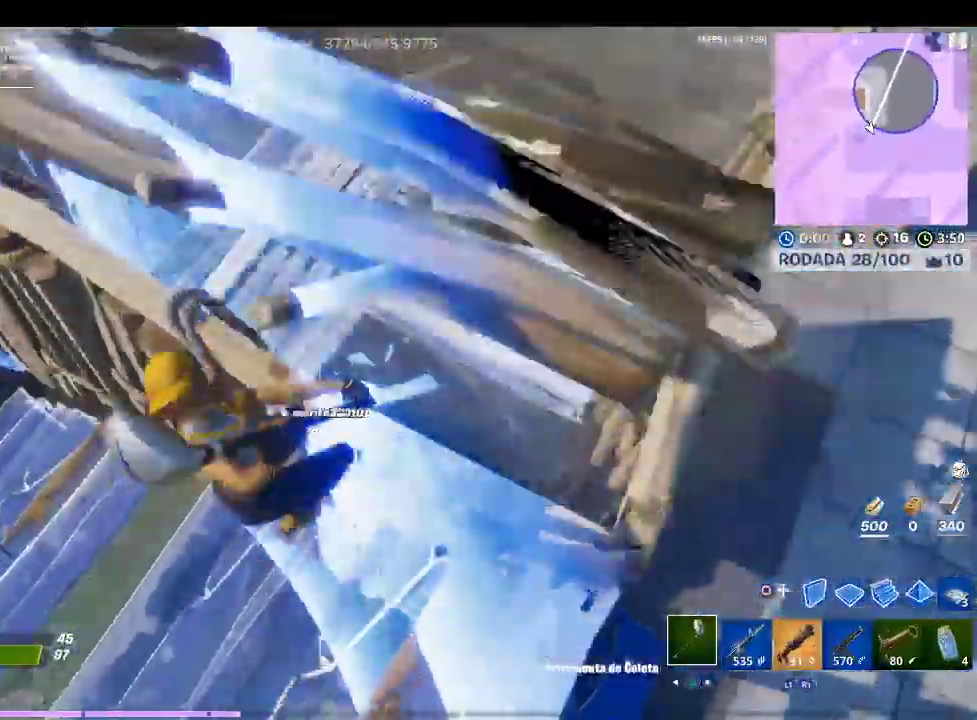
{"buttons": ["CROSS"], "left_stick": "down-left", "right_stick": "center", "events": [[33, "R1", "down"], [167, "R1", "up"], [400, "CROSS", "down"]]}
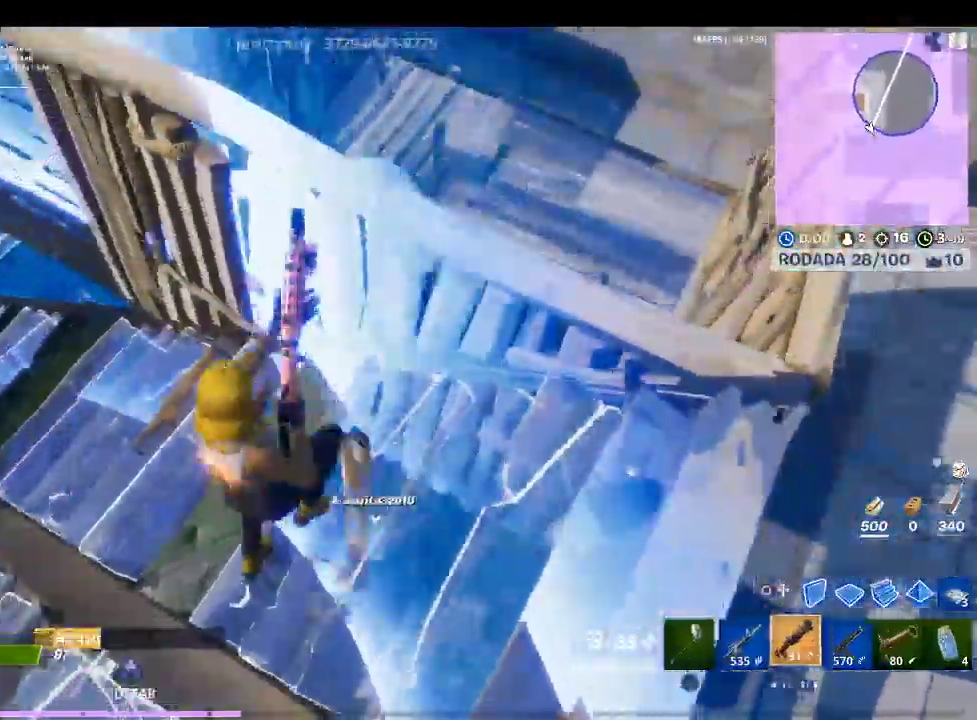
{"buttons": ["CROSS"], "left_stick": "down-left", "right_stick": "left", "events": [[233, "right_stick", "down"], [300, "right_stick", "down-left"], [433, "right_stick", "left"]]}
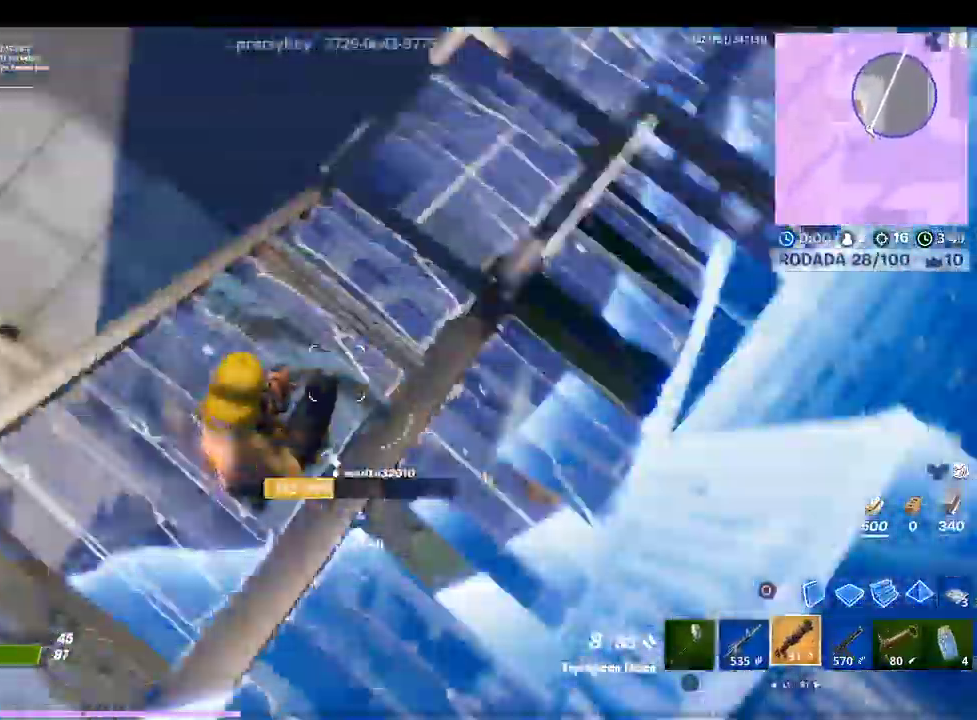
{"buttons": [], "left_stick": "up-right", "right_stick": "left", "events": [[33, "left_stick", "left"], [67, "right_stick", "center"], [133, "left_stick", "up-left"], [200, "CROSS", "up"], [333, "right_stick", "left"], [400, "left_stick", "up-right"]]}
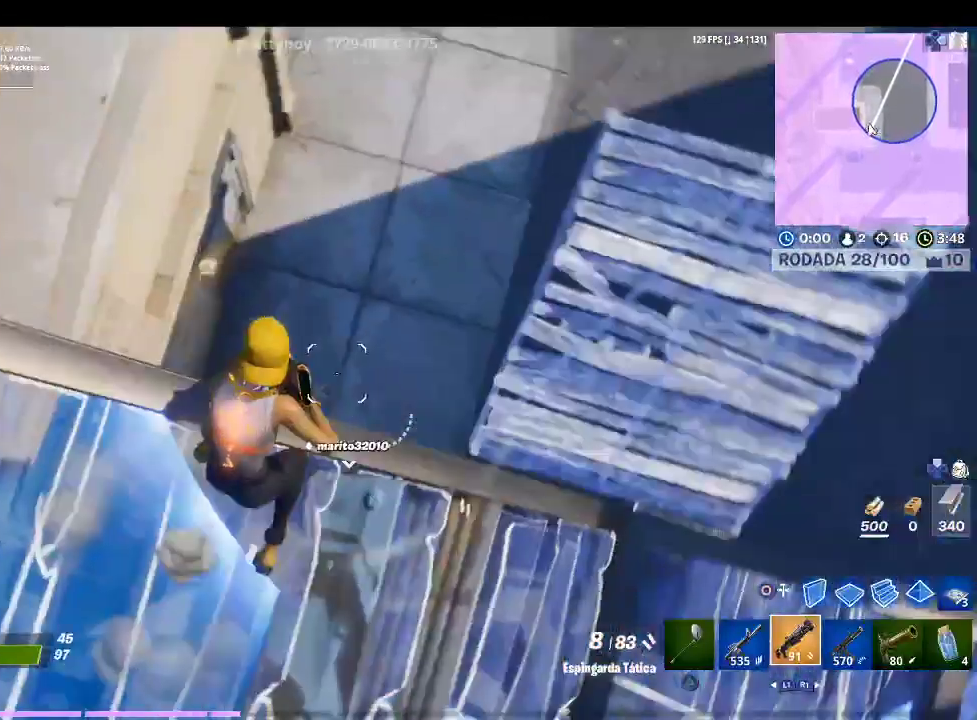
{"buttons": ["R2"], "left_stick": "up-right", "right_stick": "center", "events": [[33, "right_stick", "center"], [200, "right_stick", "down-left"], [400, "R2", "down"], [433, "right_stick", "center"]]}
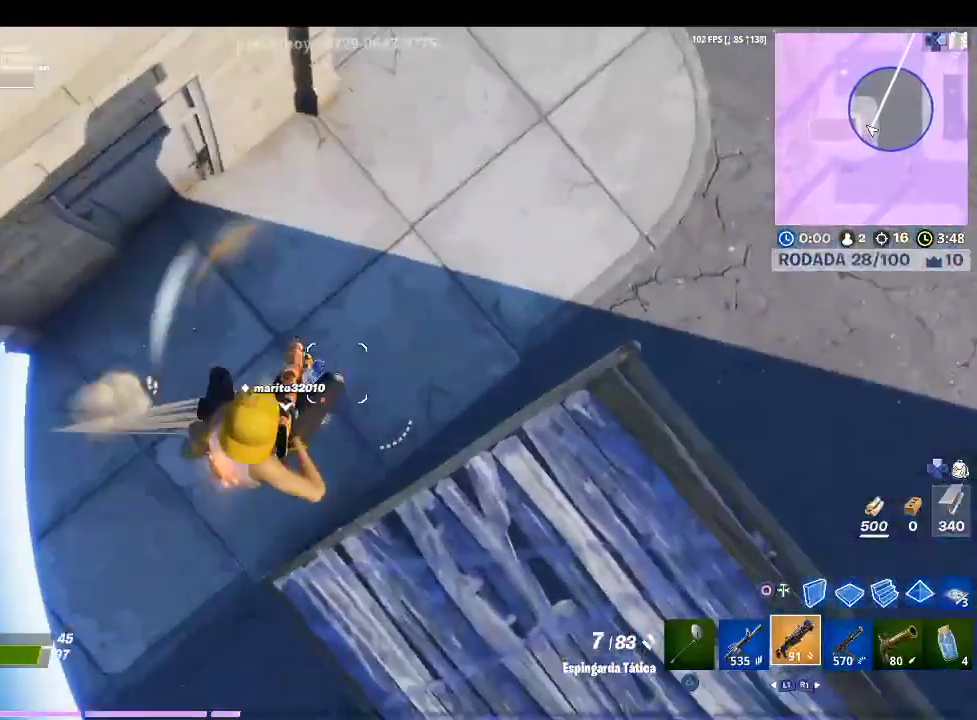
{"buttons": [], "left_stick": "right", "right_stick": "up-left", "events": [[67, "R2", "up"], [200, "right_stick", "up-left"], [233, "left_stick", "right"]]}
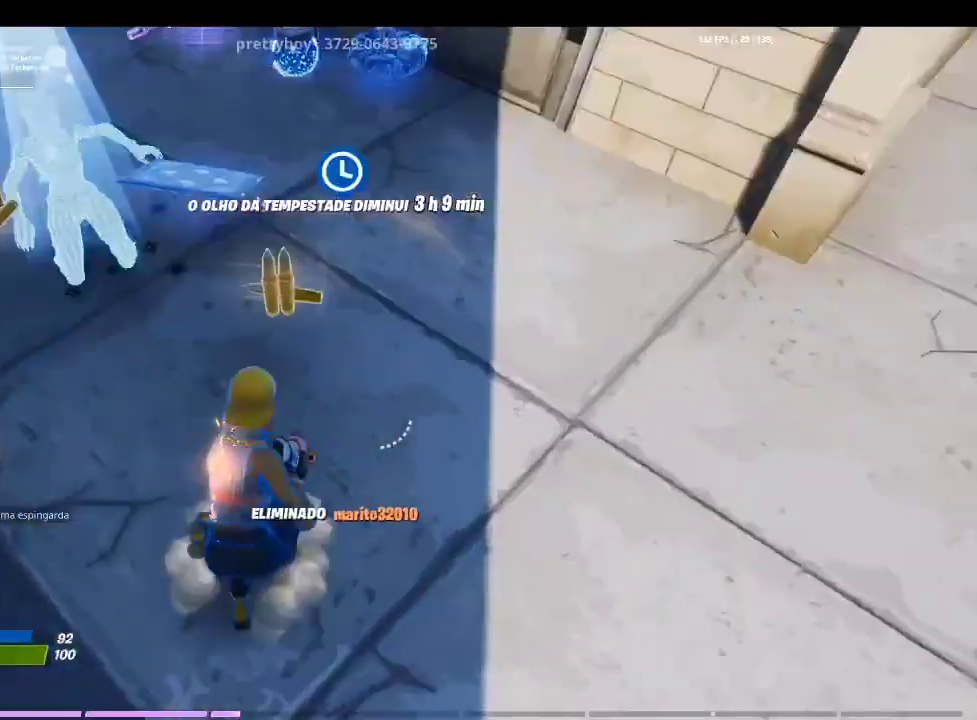
{"buttons": [], "left_stick": "center", "right_stick": "center", "events": [[33, "right_stick", "center"], [67, "left_stick", "center"]]}